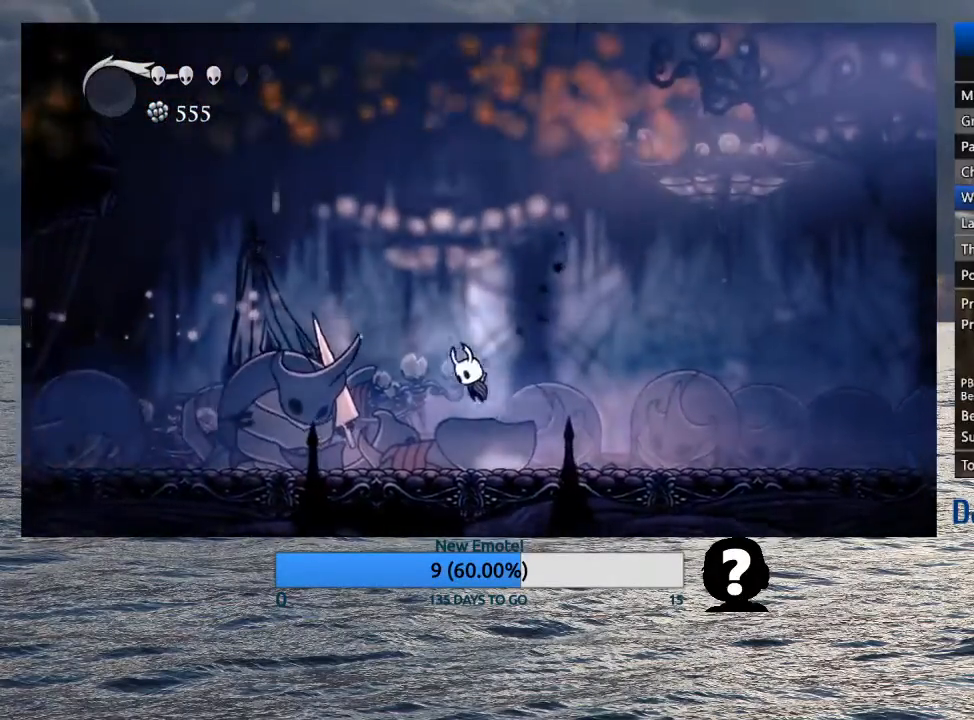
Gameplay with a controller (PlayStation layout); each line is a JSON object with the inputs held at the frame after it. "events" lists button and stick changes between this image and that frame as [ms after this image, input, new state], when the widget could be followed in between.
{"buttons": [], "left_stick": "left", "right_stick": "center", "events": [[383, "CROSS", "up"]]}
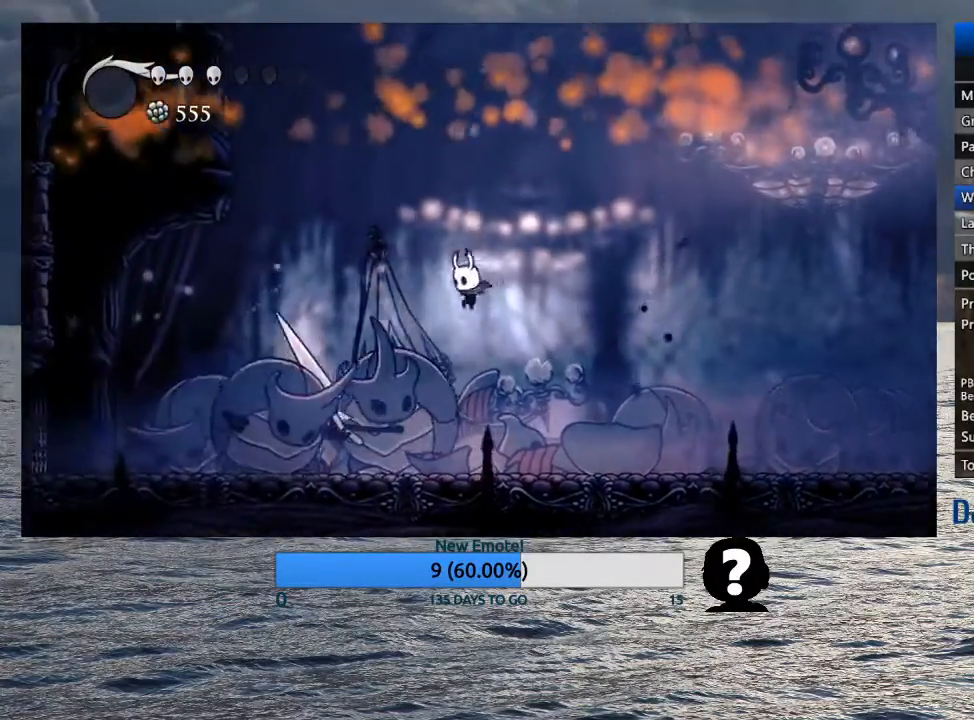
{"buttons": [], "left_stick": "down-left", "right_stick": "center", "events": [[17, "SQUARE", "down"], [100, "SQUARE", "up"], [333, "left_stick", "down-left"]]}
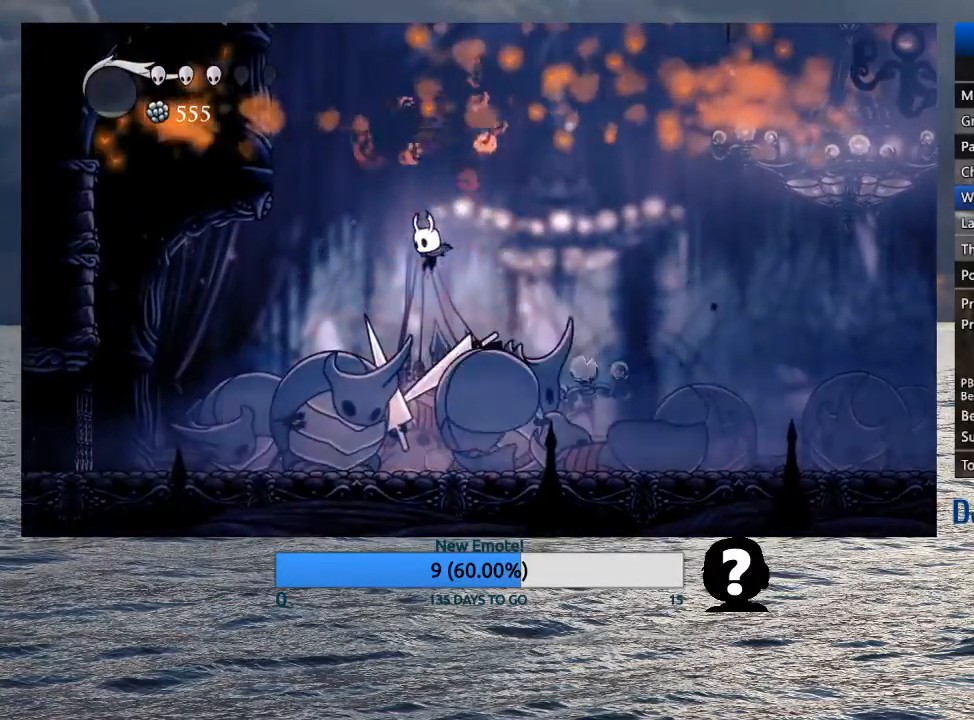
{"buttons": [], "left_stick": "down-left", "right_stick": "center", "events": [[117, "SQUARE", "down"], [217, "SQUARE", "up"]]}
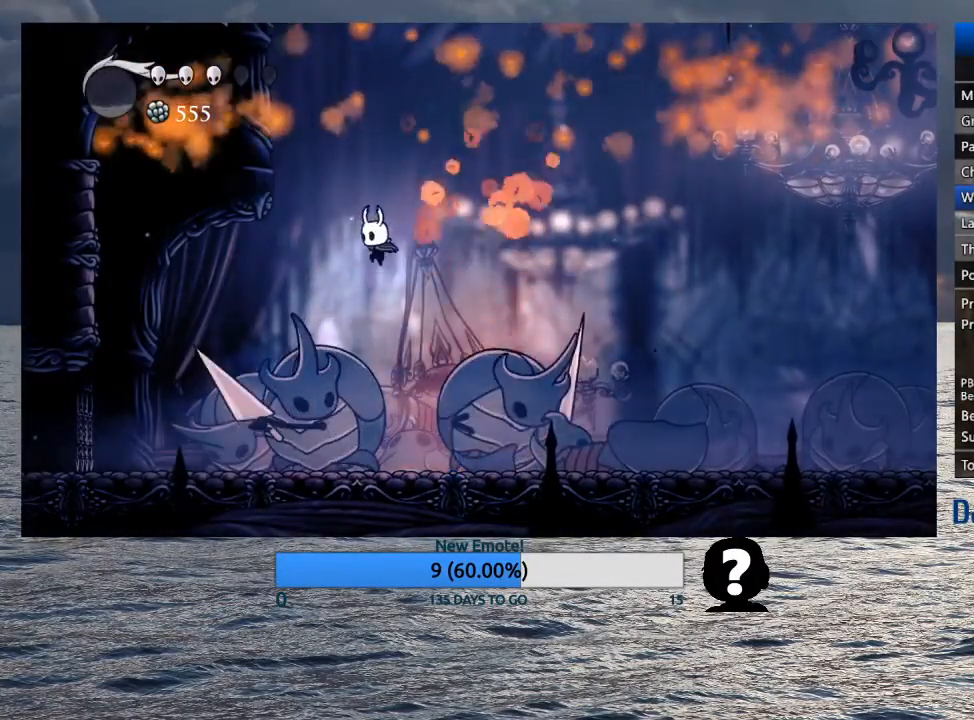
{"buttons": [], "left_stick": "down-left", "right_stick": "center", "events": [[17, "left_stick", "down"], [133, "SQUARE", "down"], [150, "left_stick", "down-left"], [233, "SQUARE", "up"]]}
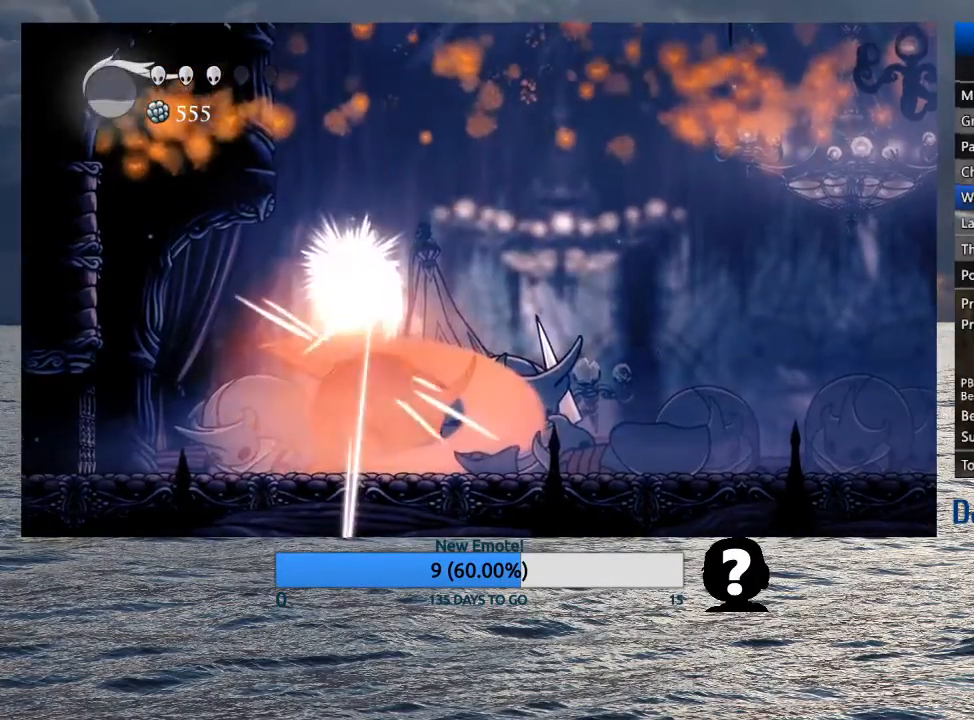
{"buttons": [], "left_stick": "right", "right_stick": "center", "events": [[167, "left_stick", "left"], [483, "left_stick", "right"]]}
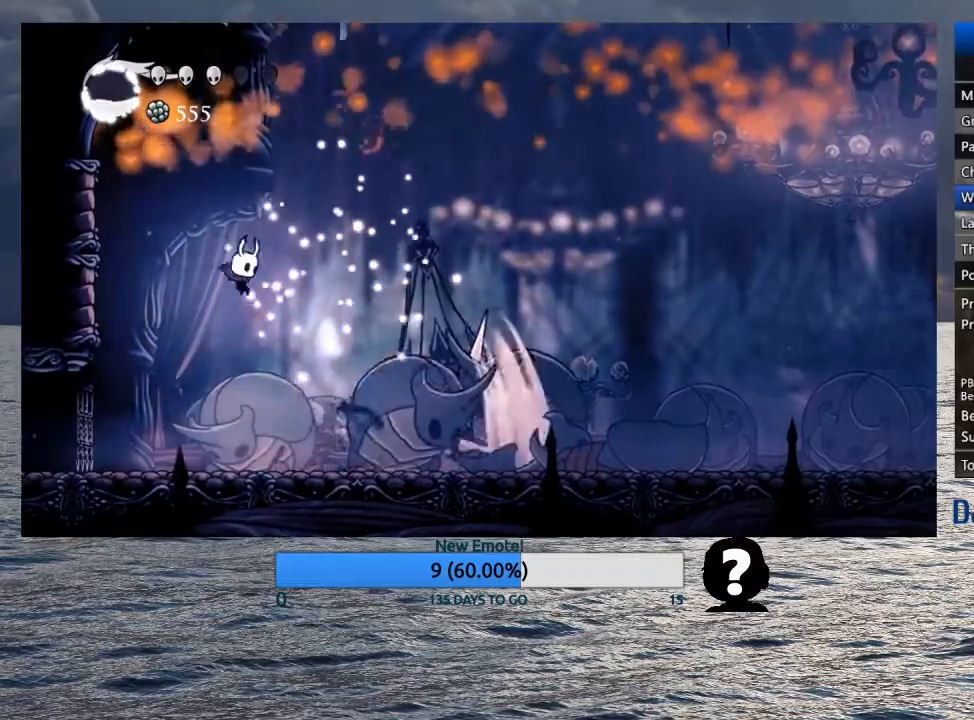
{"buttons": [], "left_stick": "center", "right_stick": "center", "events": [[117, "left_stick", "center"], [133, "SQUARE", "down"], [217, "SQUARE", "up"], [233, "R1", "down"], [317, "R1", "up"]]}
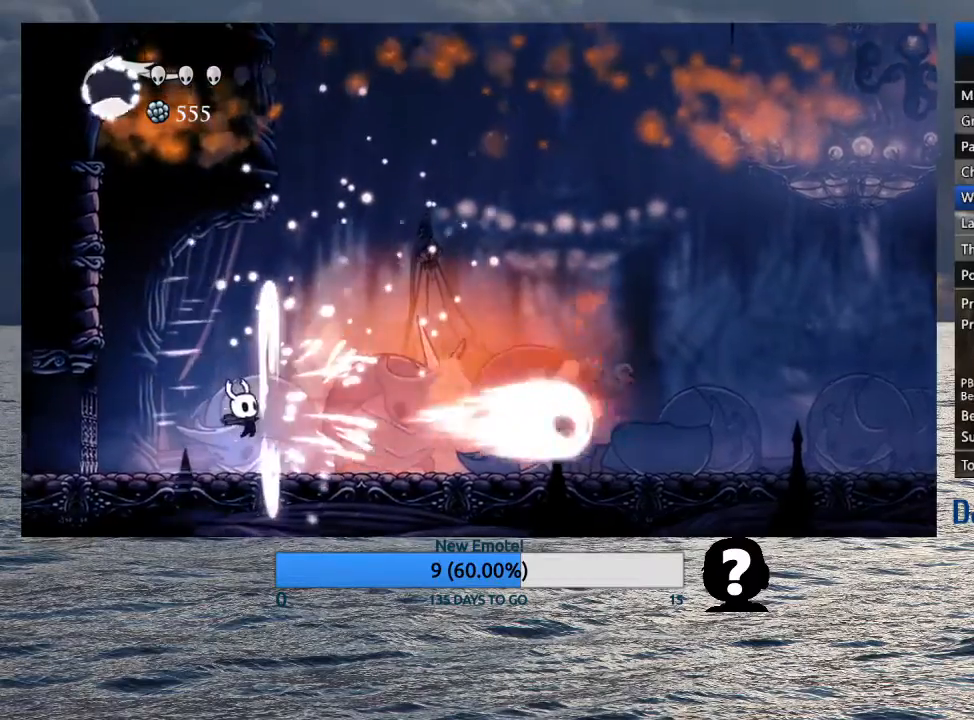
{"buttons": [], "left_stick": "center", "right_stick": "center", "events": [[33, "left_stick", "right"], [233, "SQUARE", "down"], [333, "SQUARE", "up"], [333, "left_stick", "center"]]}
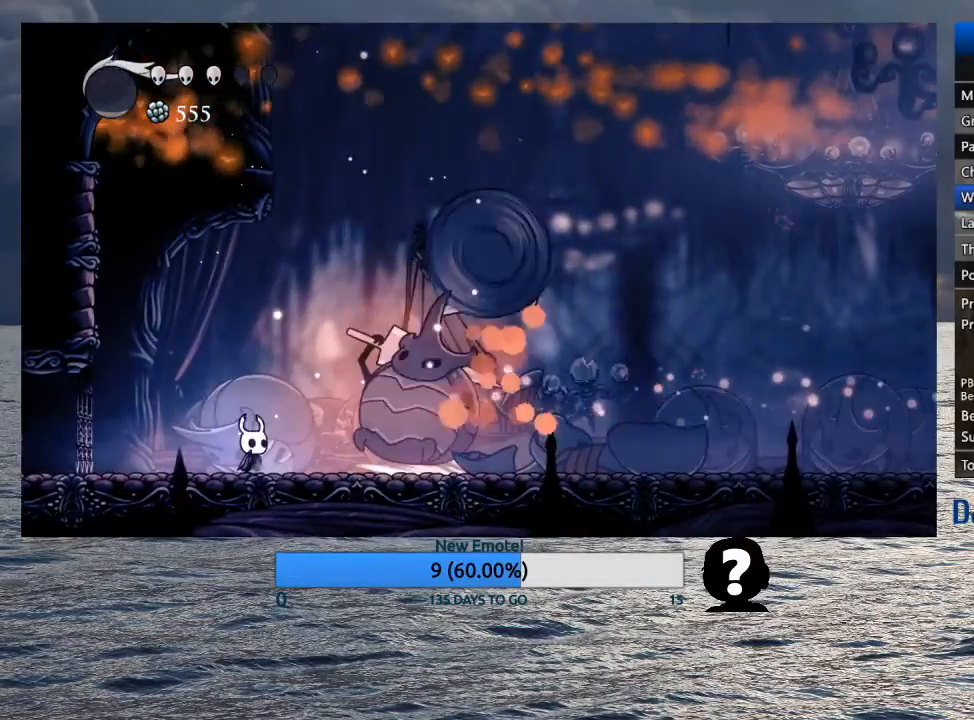
{"buttons": [], "left_stick": "right", "right_stick": "center", "events": [[133, "left_stick", "right"], [167, "SQUARE", "down"], [250, "SQUARE", "up"], [300, "left_stick", "left"], [467, "left_stick", "right"]]}
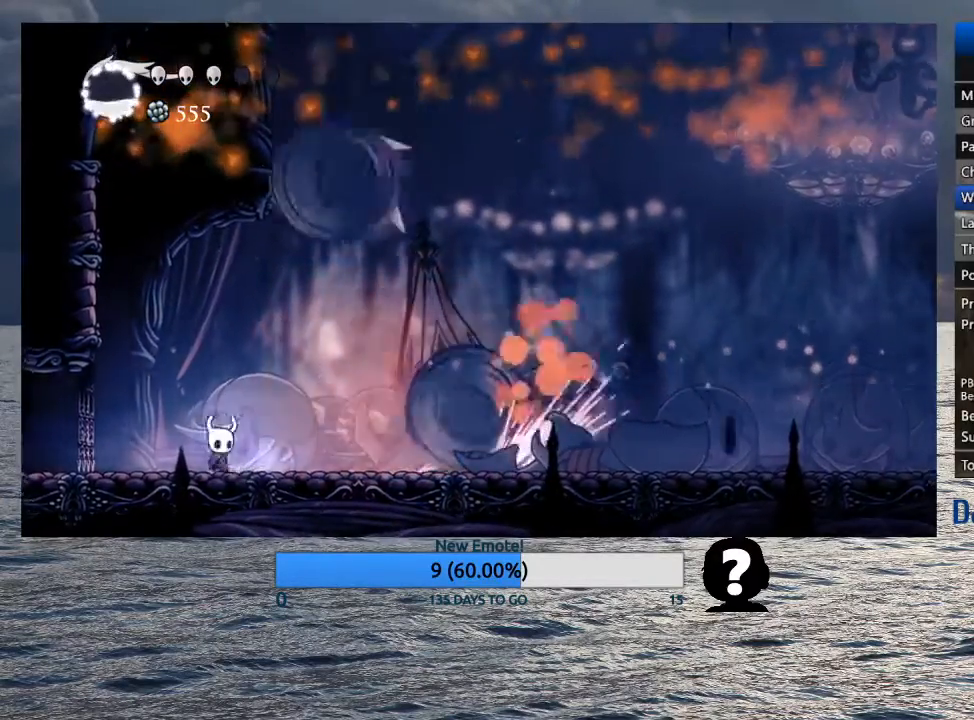
{"buttons": [], "left_stick": "right", "right_stick": "center", "events": []}
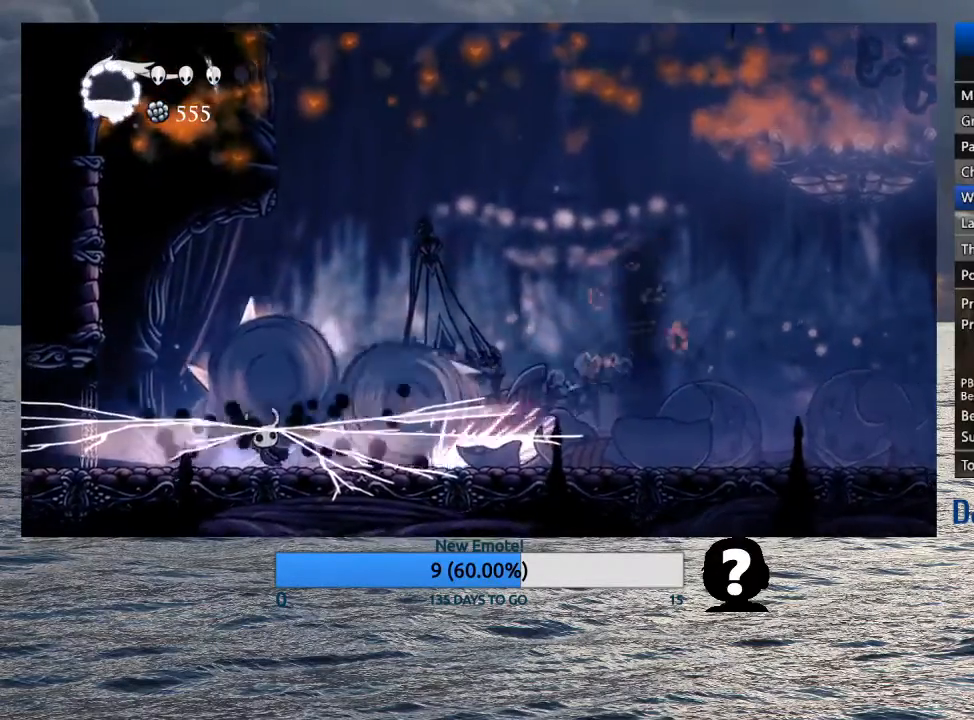
{"buttons": [], "left_stick": "up-left", "right_stick": "center", "events": [[400, "left_stick", "up-left"]]}
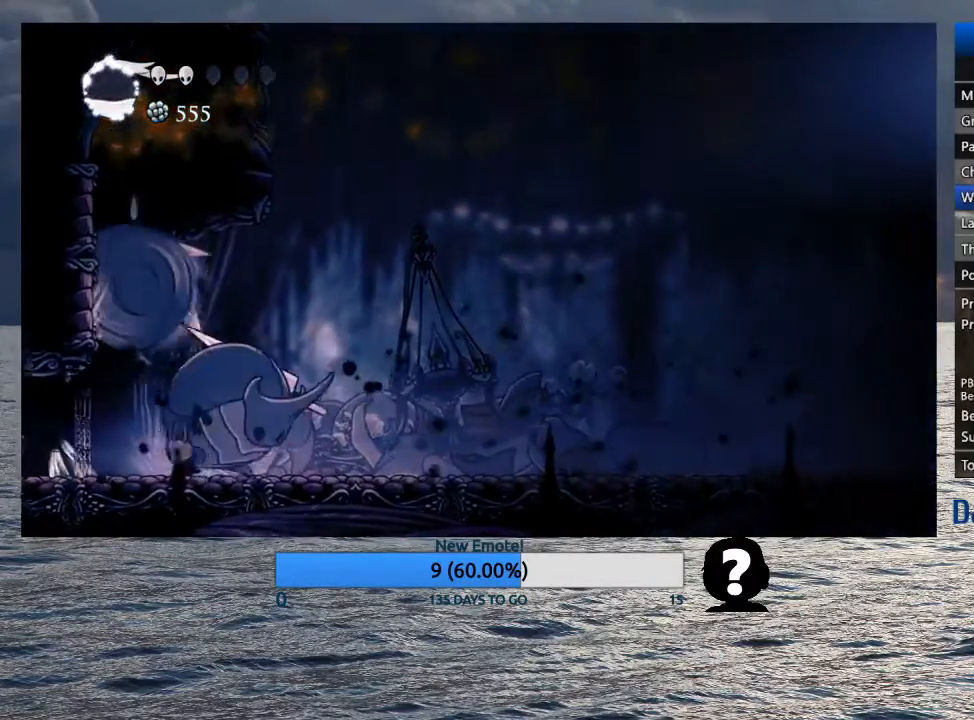
{"buttons": [], "left_stick": "right", "right_stick": "center", "events": [[117, "left_stick", "right"], [333, "R2", "down"], [483, "R2", "up"]]}
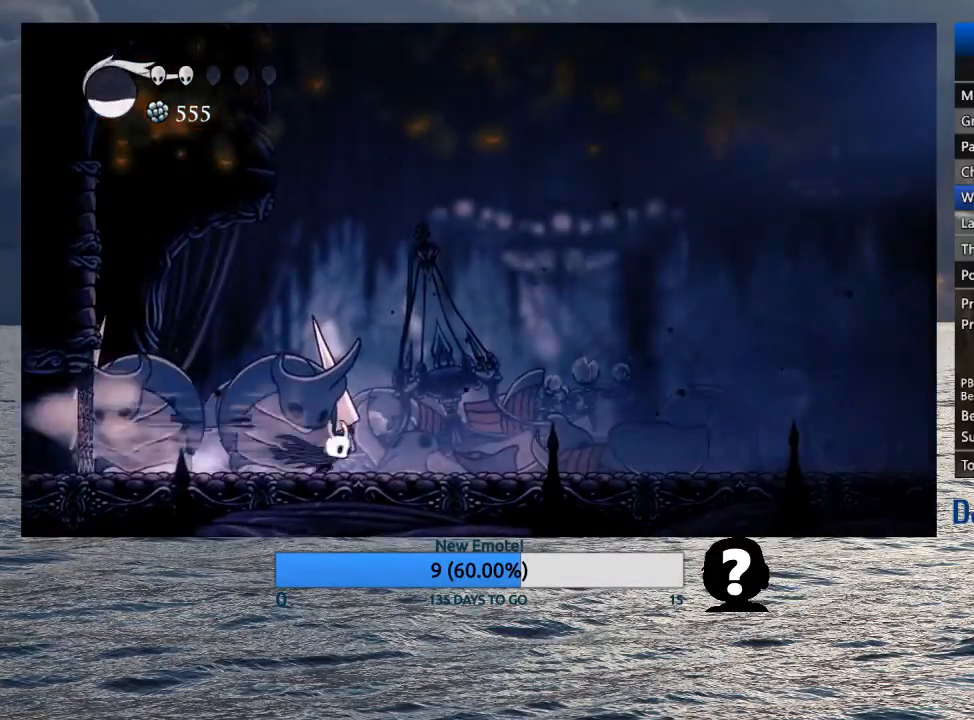
{"buttons": [], "left_stick": "right", "right_stick": "center", "events": [[167, "left_stick", "left"], [200, "SQUARE", "down"], [300, "SQUARE", "up"], [300, "left_stick", "right"]]}
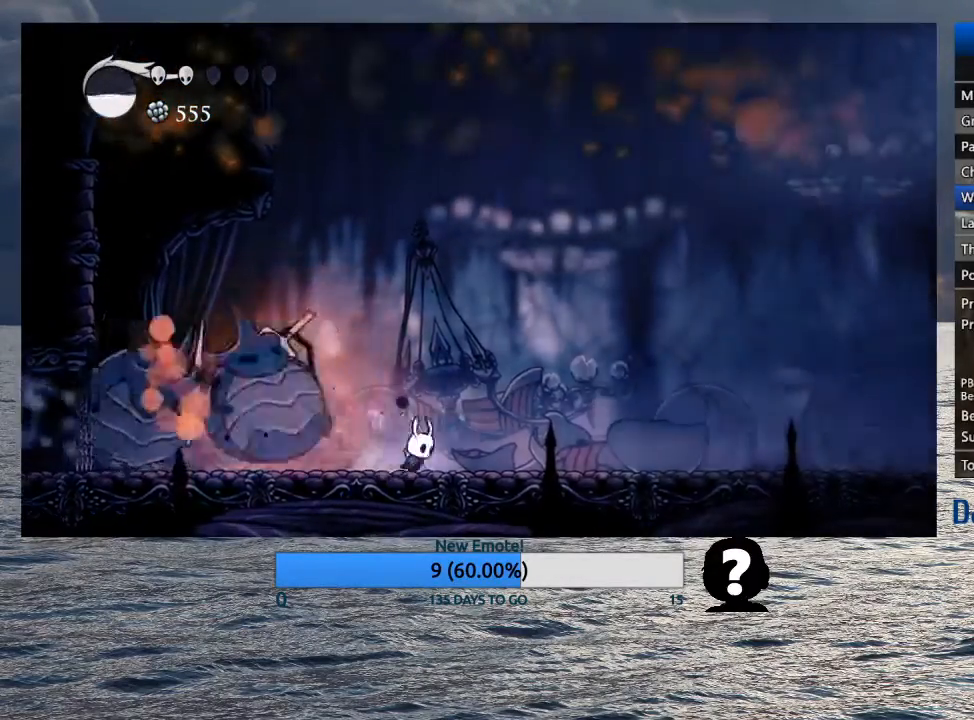
{"buttons": ["CROSS"], "left_stick": "right", "right_stick": "center", "events": [[17, "R2", "down"], [150, "R2", "up"], [483, "CROSS", "down"]]}
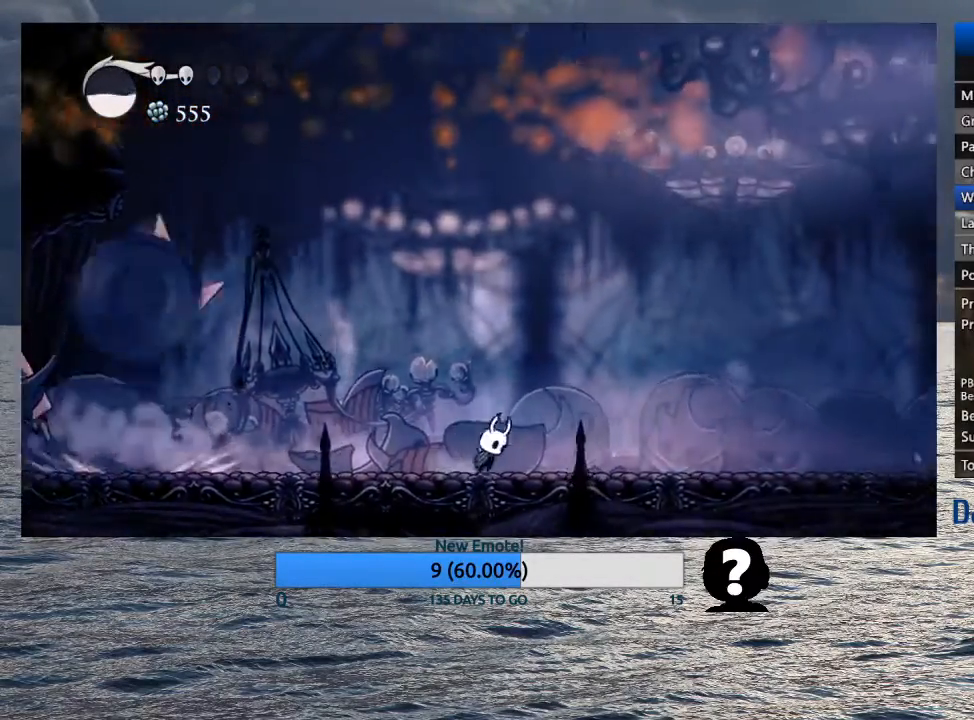
{"buttons": ["R1"], "left_stick": "up-left", "right_stick": "center", "events": [[167, "CROSS", "up"], [200, "left_stick", "up-left"], [433, "R1", "down"]]}
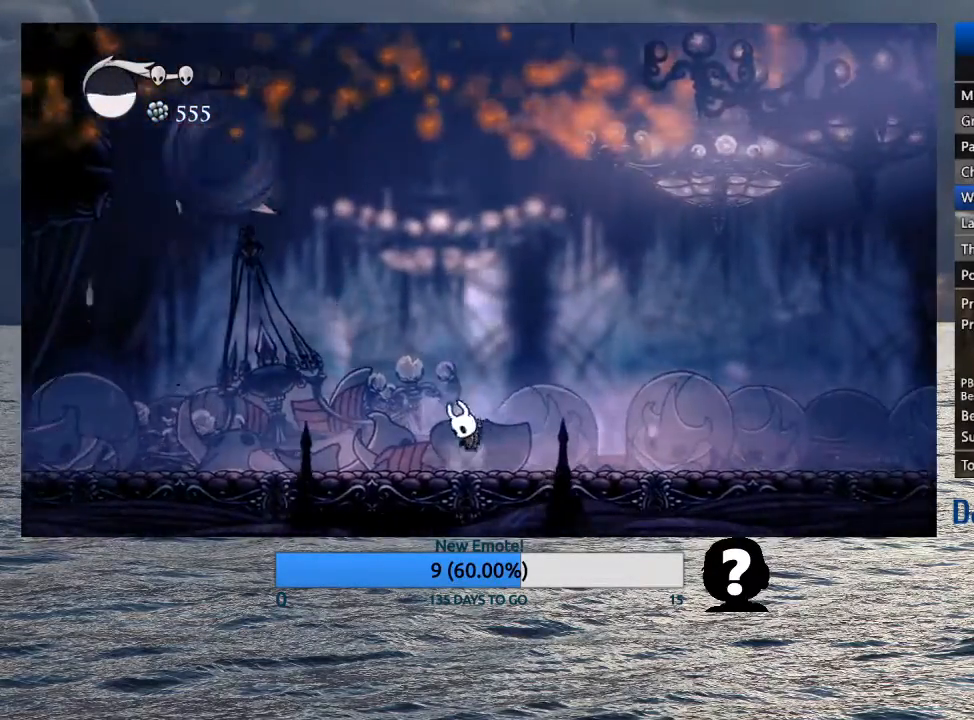
{"buttons": [], "left_stick": "right", "right_stick": "center", "events": [[33, "R1", "up"], [317, "left_stick", "right"]]}
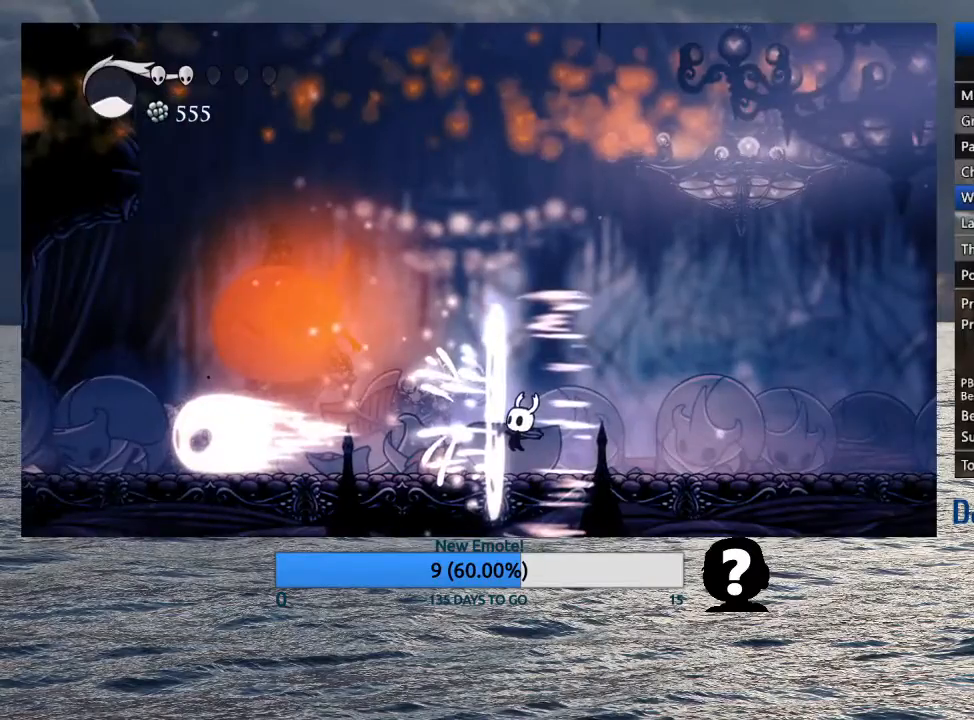
{"buttons": [], "left_stick": "center", "right_stick": "center", "events": [[133, "left_stick", "center"]]}
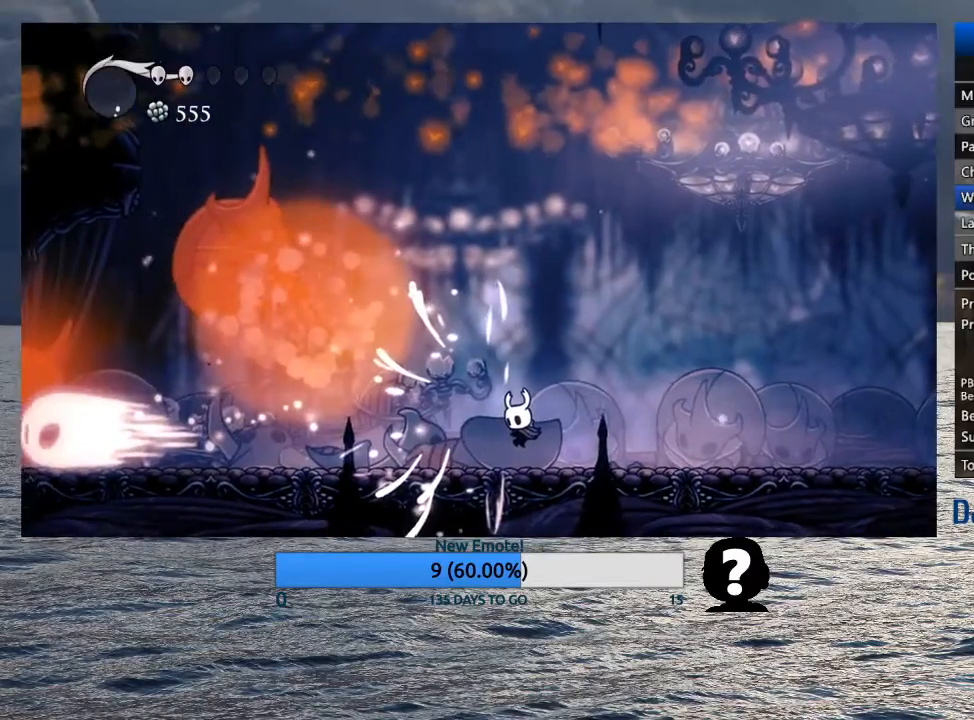
{"buttons": [], "left_stick": "left", "right_stick": "center", "events": [[217, "left_stick", "left"]]}
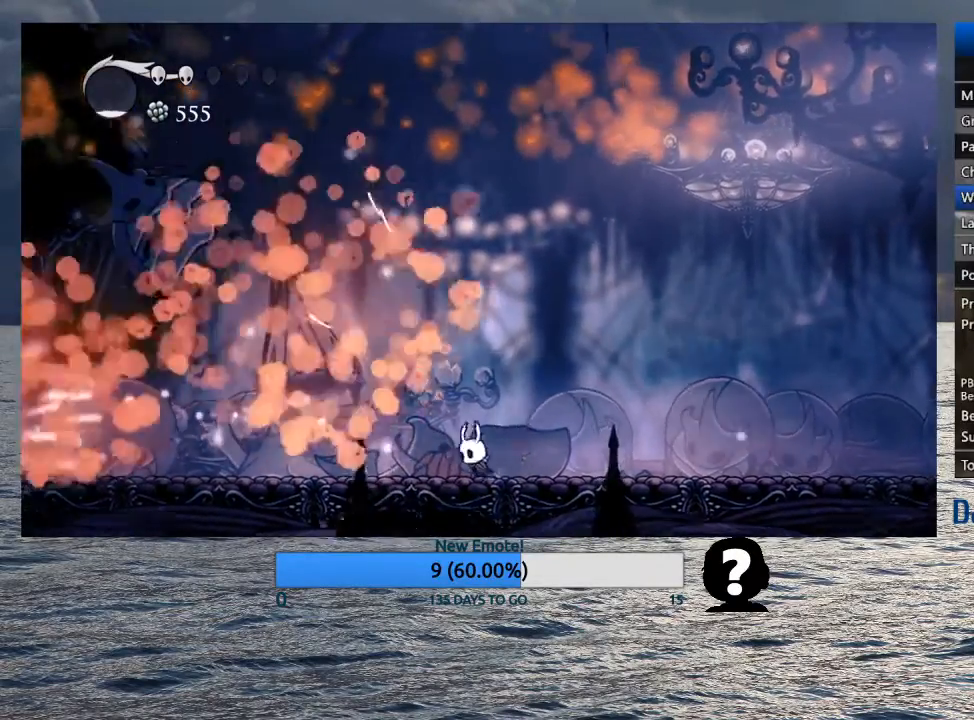
{"buttons": [], "left_stick": "left", "right_stick": "center", "events": [[50, "R2", "down"], [167, "R2", "up"]]}
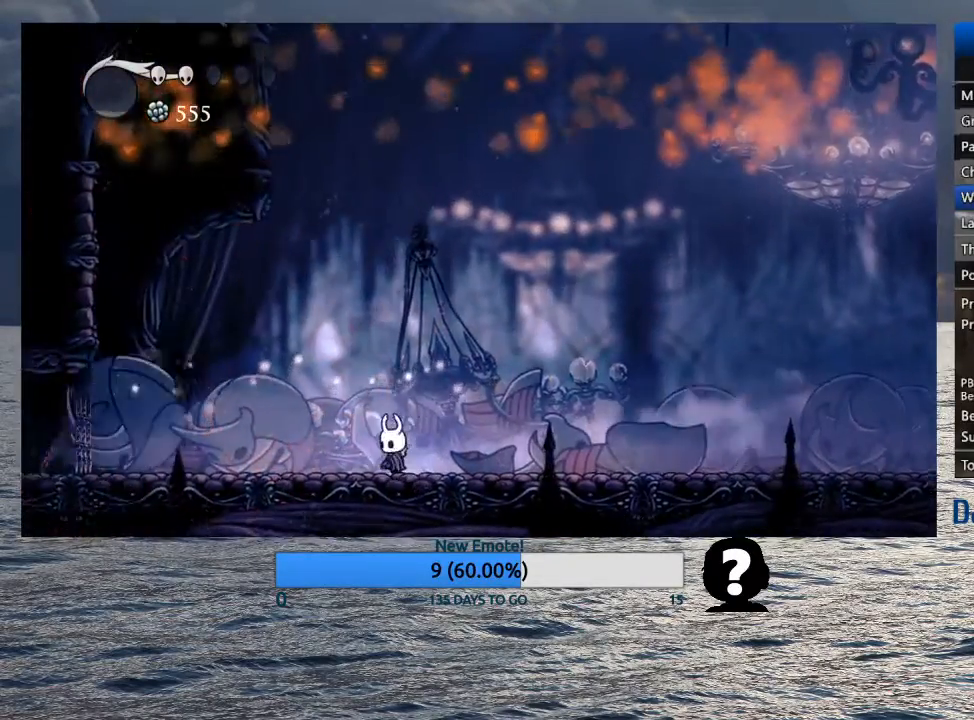
{"buttons": [], "left_stick": "right", "right_stick": "center", "events": [[483, "left_stick", "right"]]}
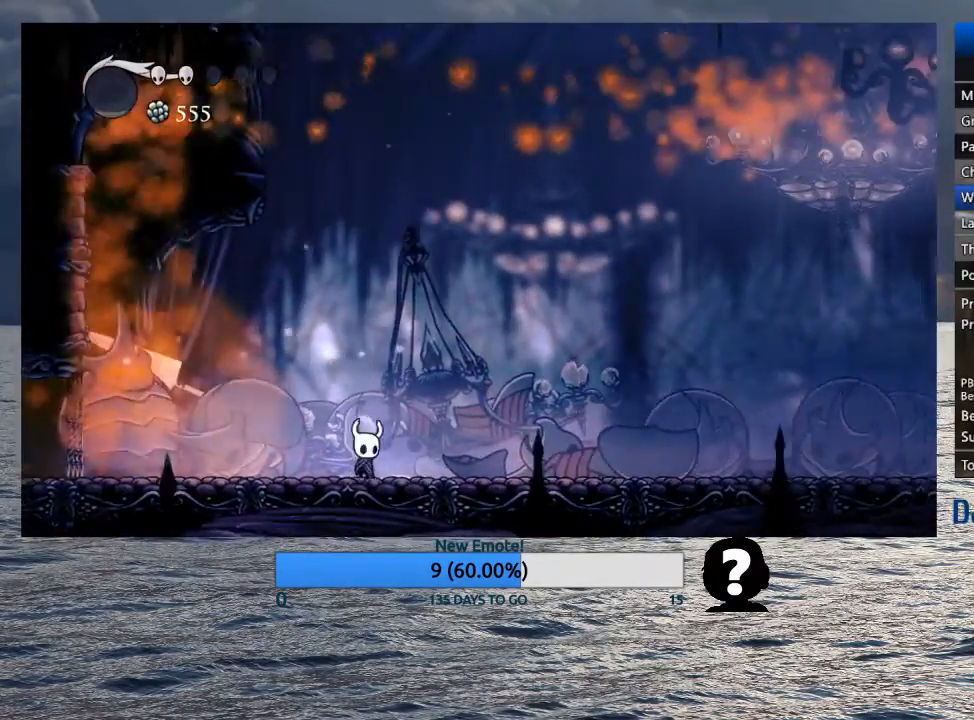
{"buttons": [], "left_stick": "center", "right_stick": "center", "events": [[117, "left_stick", "up-left"], [233, "left_stick", "center"]]}
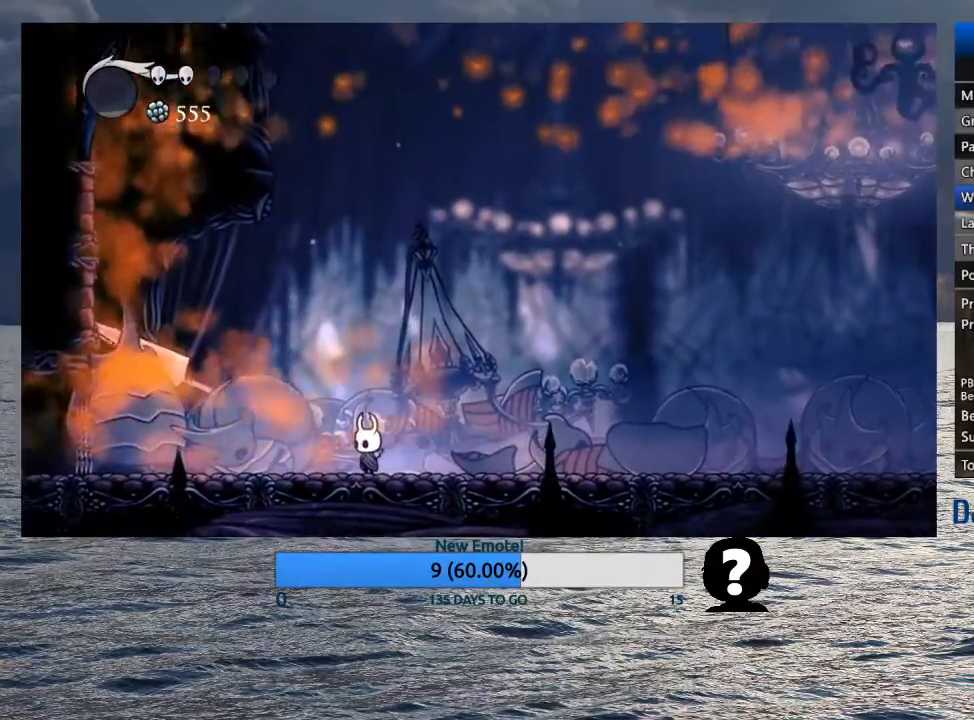
{"buttons": [], "left_stick": "center", "right_stick": "center", "events": []}
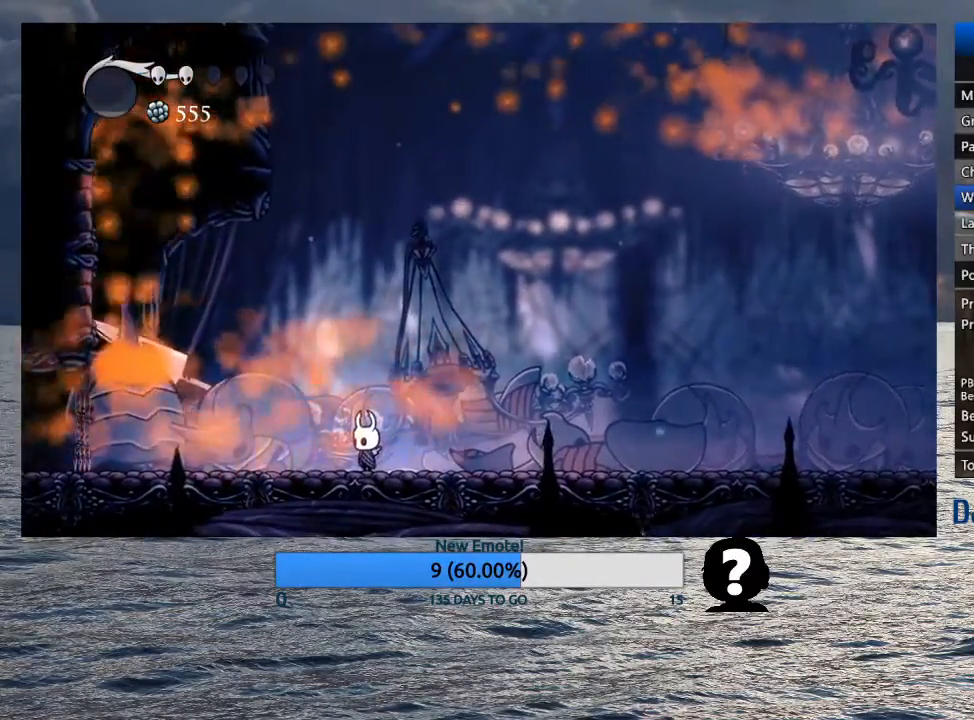
{"buttons": [], "left_stick": "center", "right_stick": "center", "events": []}
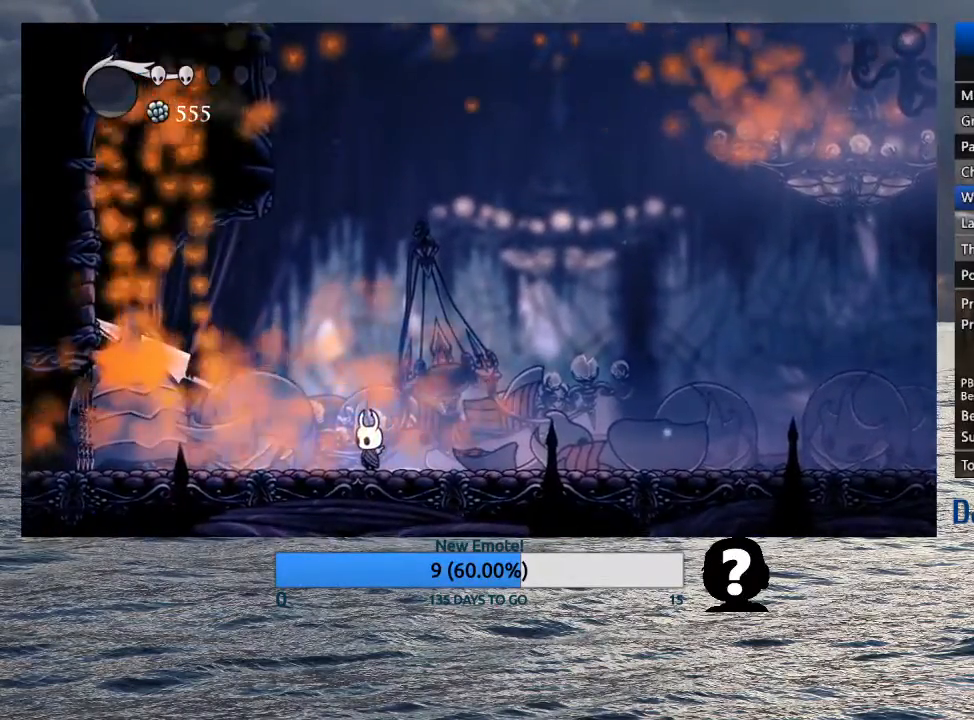
{"buttons": [], "left_stick": "center", "right_stick": "center", "events": []}
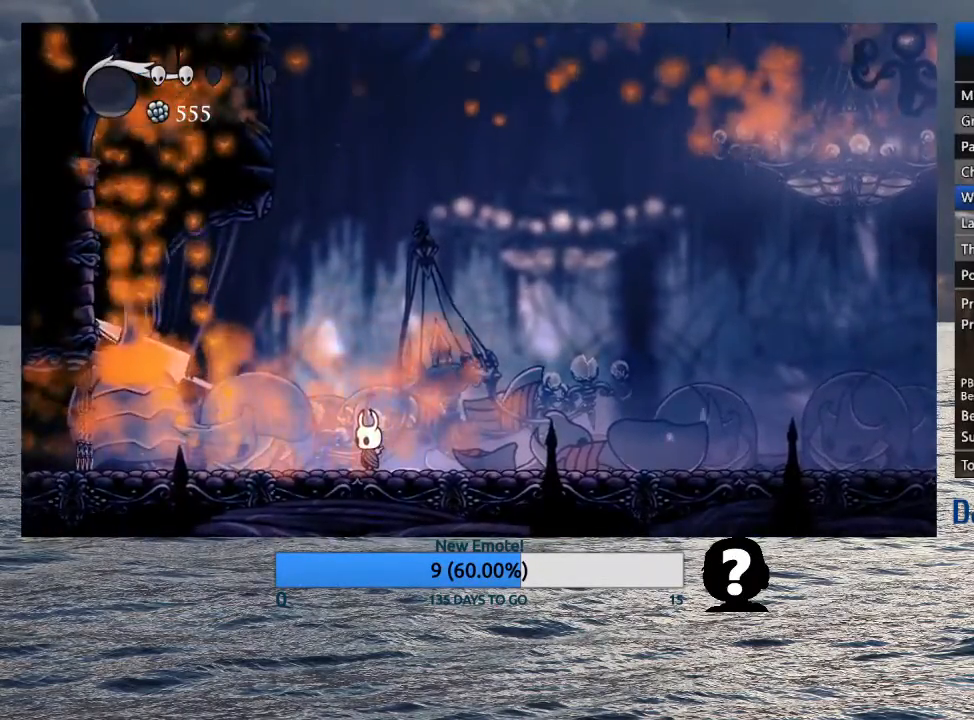
{"buttons": [], "left_stick": "center", "right_stick": "center", "events": []}
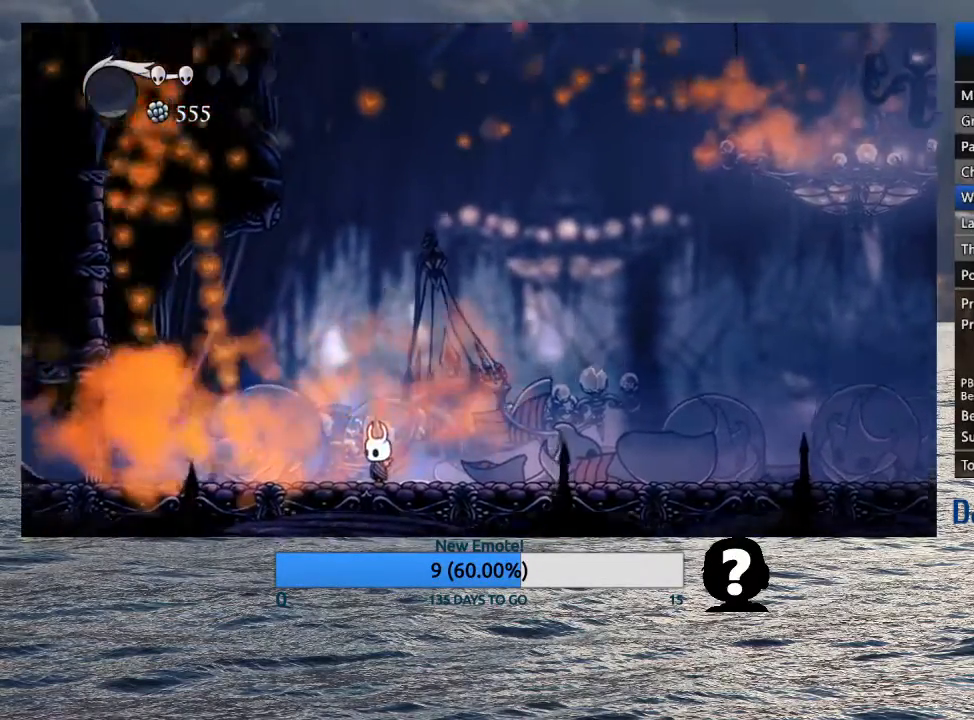
{"buttons": ["TRIANGLE"], "left_stick": "center", "right_stick": "center", "events": [[367, "TRIANGLE", "down"]]}
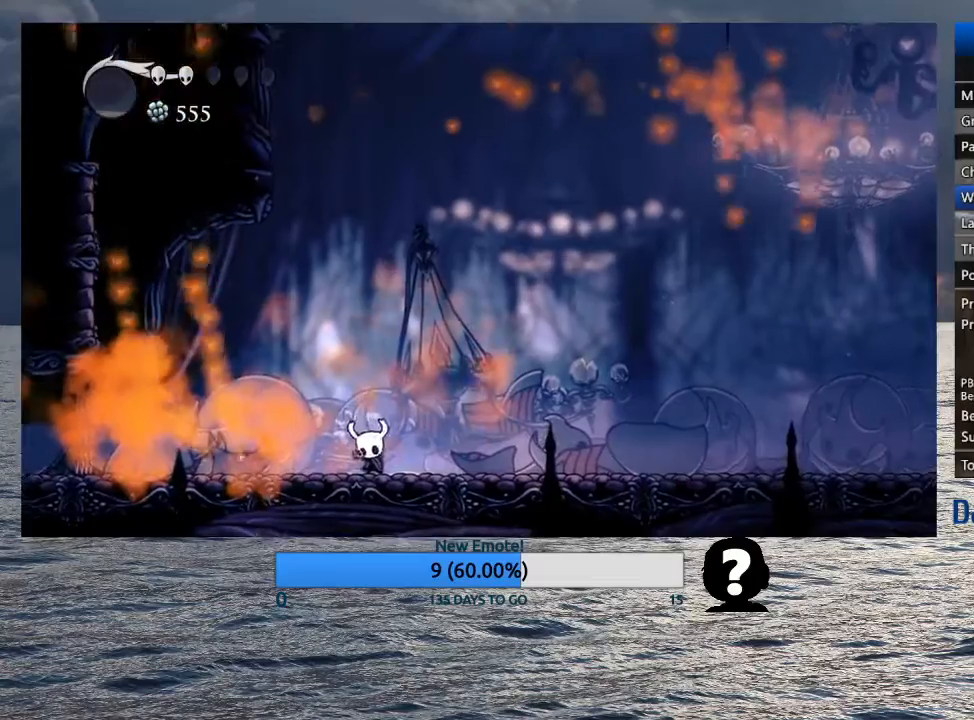
{"buttons": ["TRIANGLE"], "left_stick": "center", "right_stick": "center", "events": []}
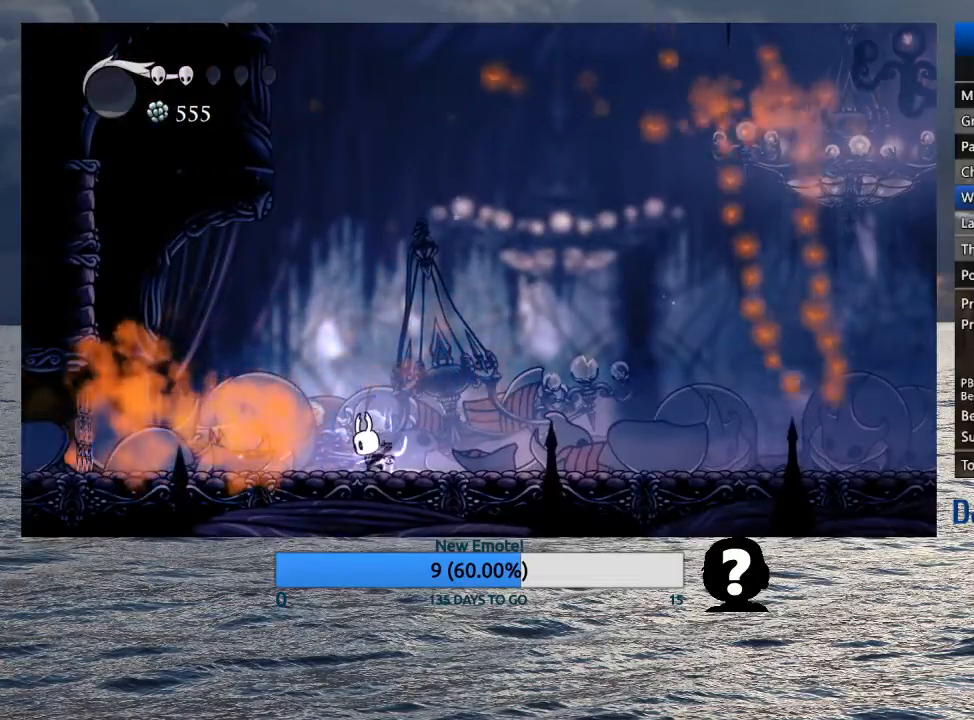
{"buttons": ["TRIANGLE"], "left_stick": "center", "right_stick": "center", "events": []}
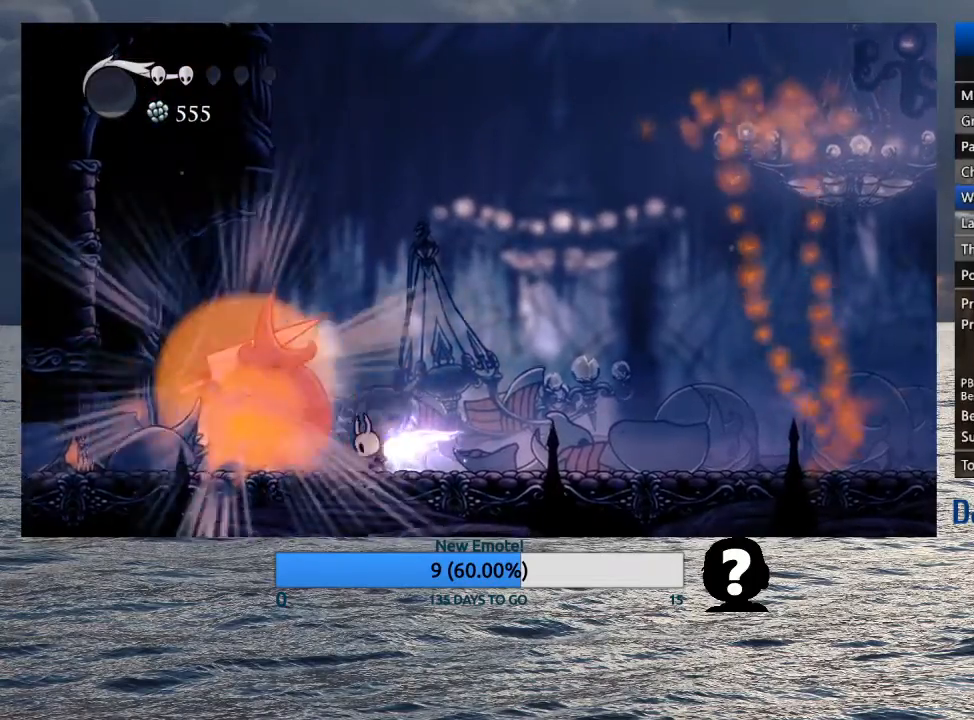
{"buttons": ["TRIANGLE"], "left_stick": "center", "right_stick": "center", "events": []}
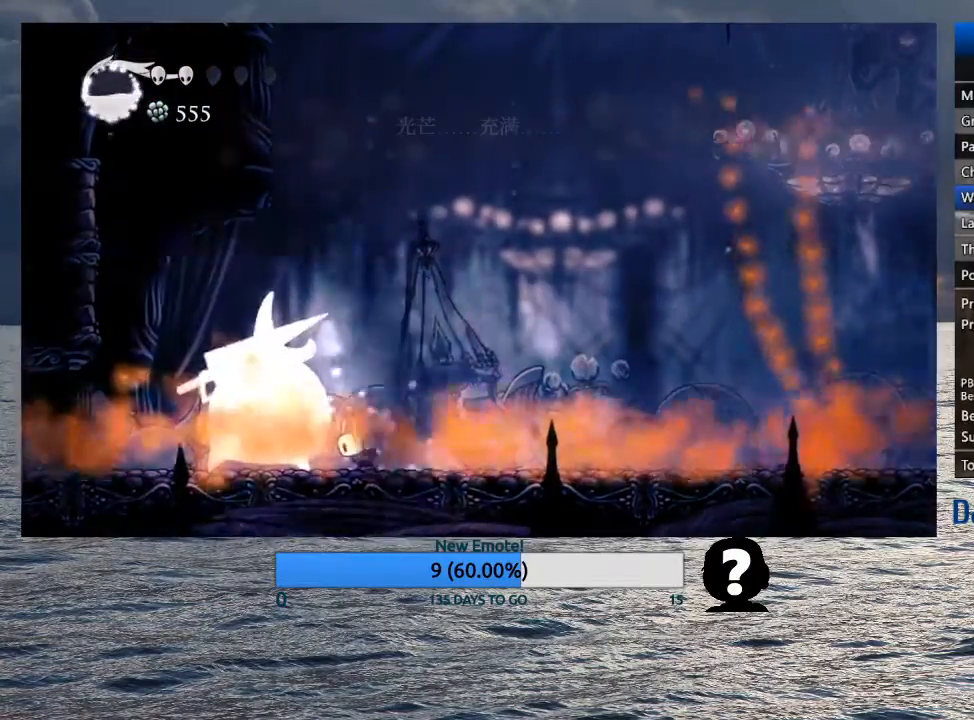
{"buttons": [], "left_stick": "center", "right_stick": "center", "events": [[167, "TRIANGLE", "up"]]}
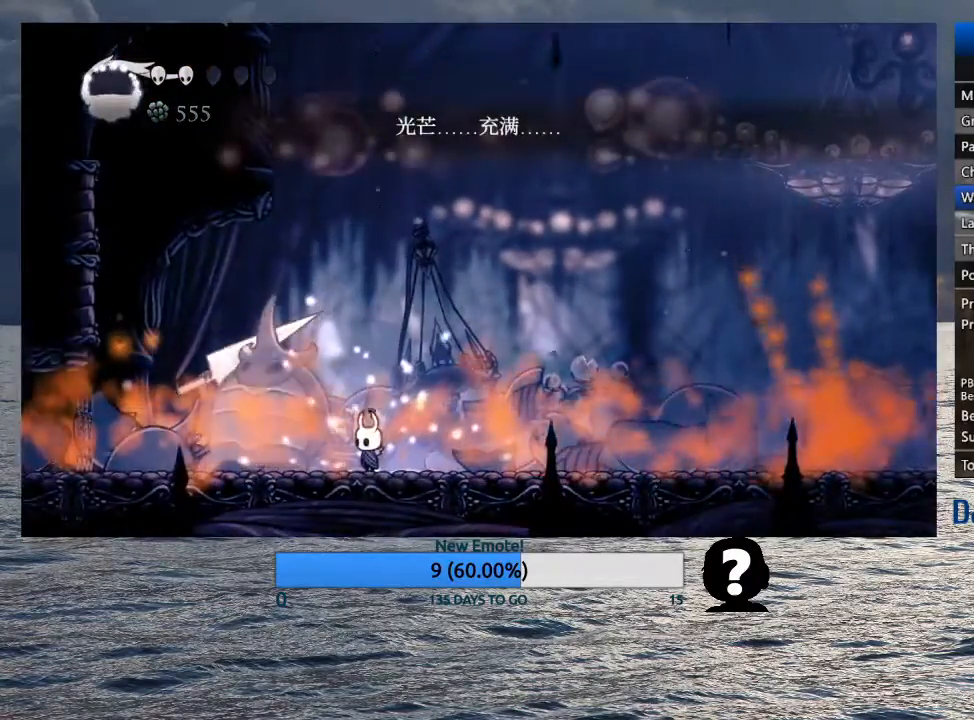
{"buttons": ["SQUARE"], "left_stick": "left", "right_stick": "center", "events": [[133, "SQUARE", "down"], [267, "SQUARE", "up"], [500, "SQUARE", "down"], [500, "left_stick", "left"]]}